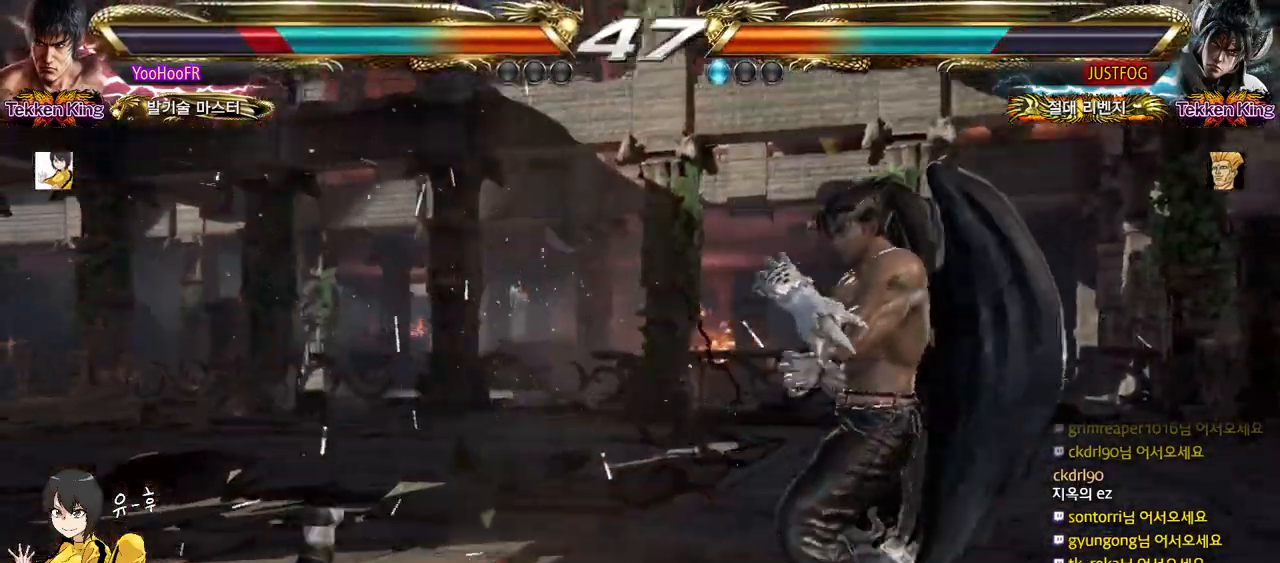
Gameplay with a controller (arcade stick); each line is a JSON object with the inputs held at the frame after it. "events" lists button and stick changes between this image and that frame as [ms after this image, input, new state], when the widget could be followed in between. Not read: L3 R3.
{"buttons": [], "left_stick": "left", "events": [[150, "SQUARE", "up"], [500, "left_stick", "left"]]}
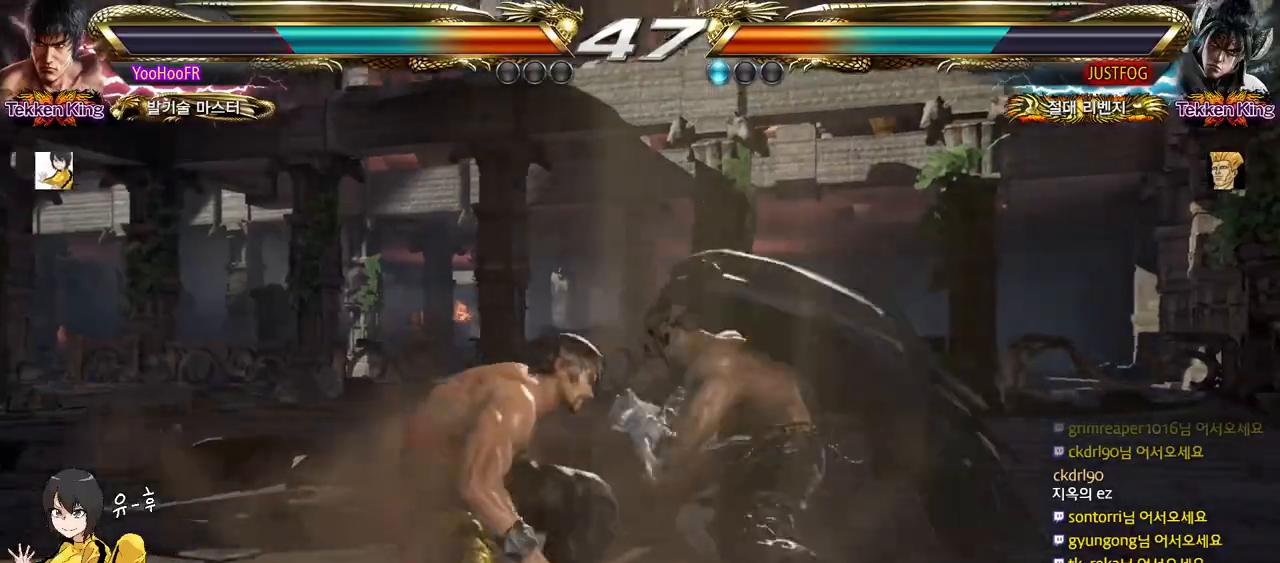
{"buttons": [], "left_stick": "left", "events": [[67, "left_stick", "center"], [150, "left_stick", "left"]]}
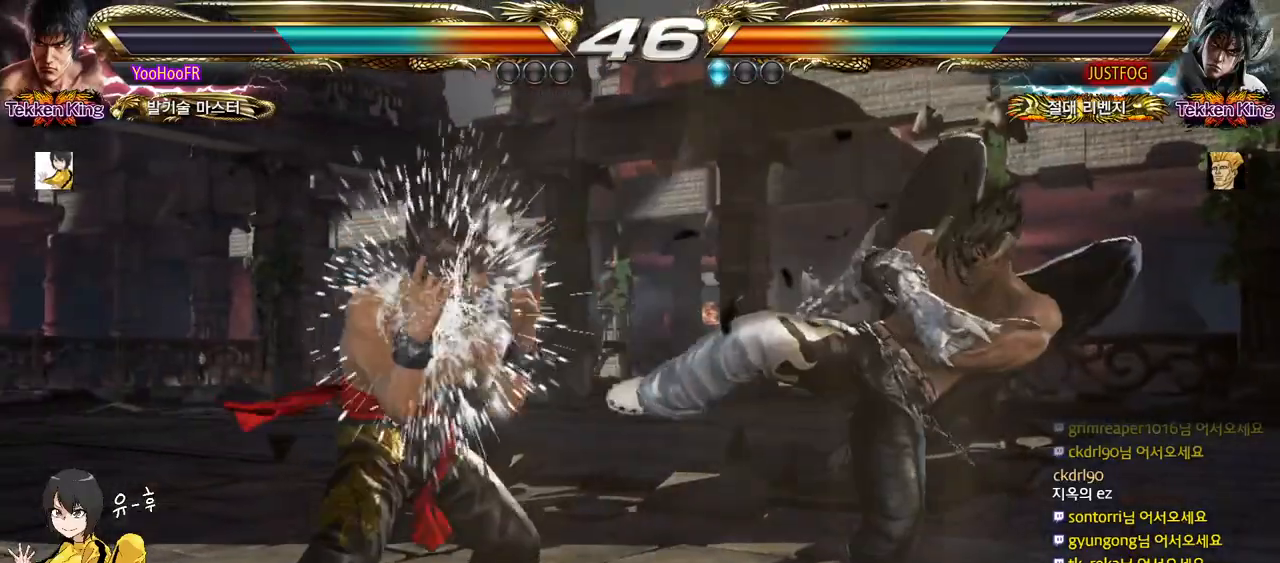
{"buttons": [], "left_stick": "center", "events": [[50, "left_stick", "center"]]}
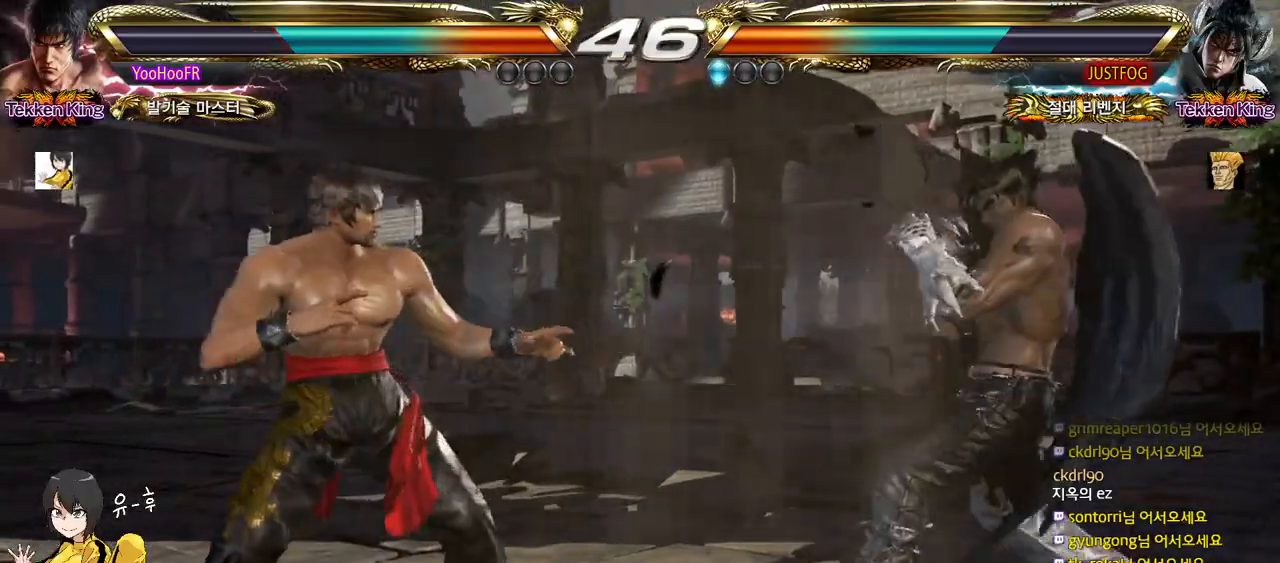
{"buttons": [], "left_stick": "up", "events": [[283, "left_stick", "up"], [350, "left_stick", "center"], [417, "left_stick", "up"]]}
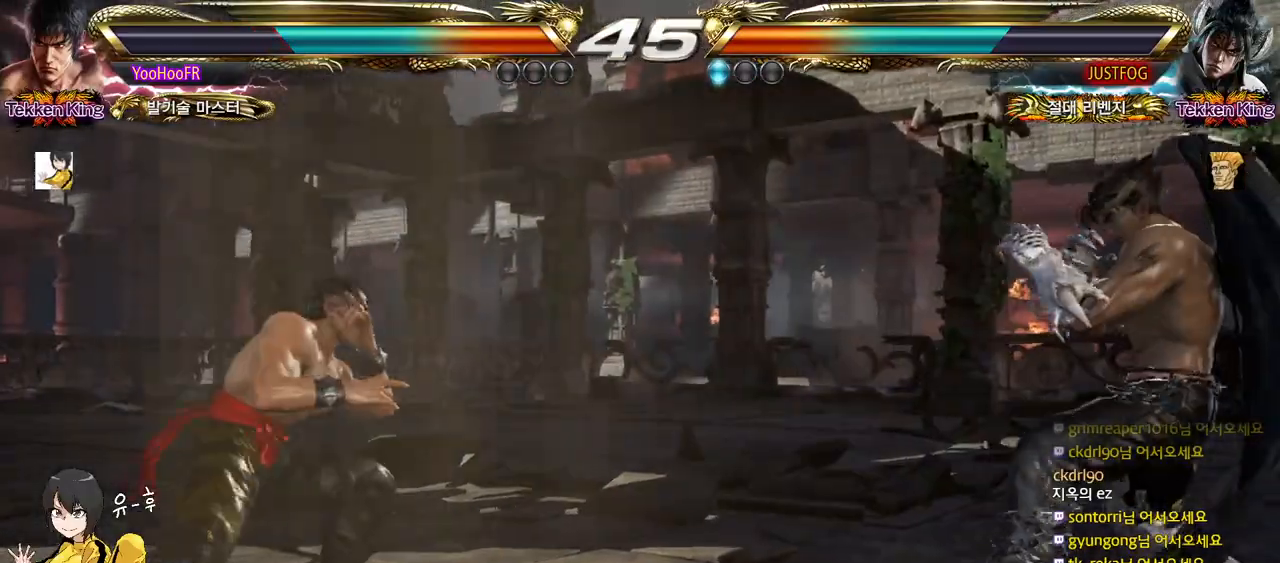
{"buttons": [], "left_stick": "up", "events": [[67, "left_stick", "center"], [250, "left_stick", "up"], [317, "left_stick", "center"], [417, "left_stick", "up"]]}
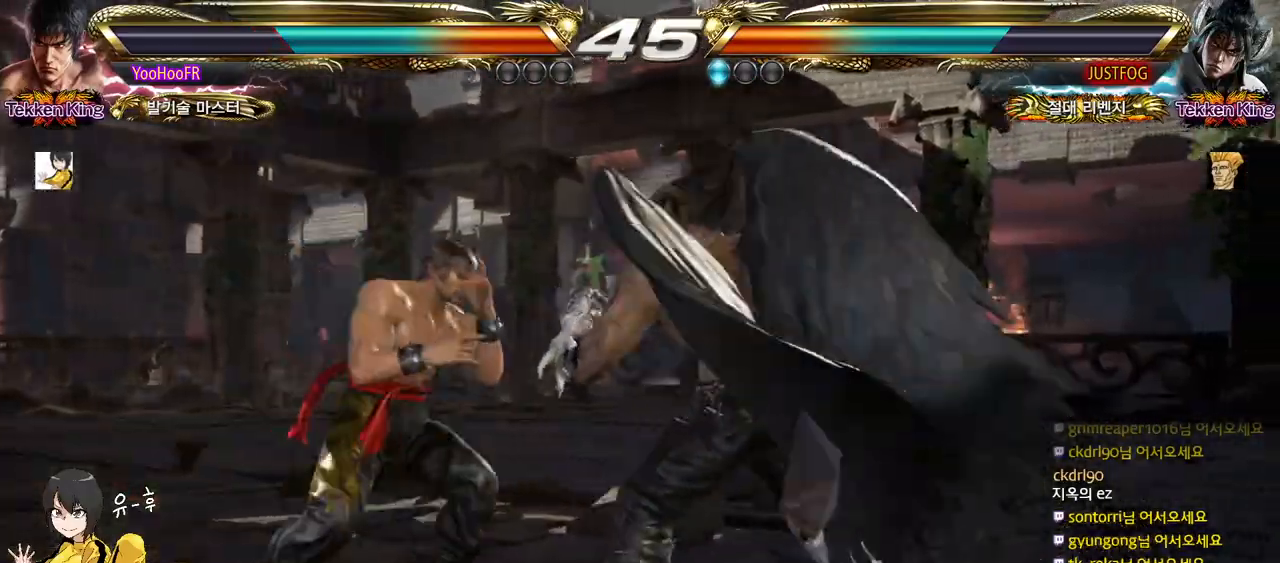
{"buttons": [], "left_stick": "down-right", "events": [[133, "TRIANGLE", "down"], [133, "left_stick", "down-right"], [417, "TRIANGLE", "up"]]}
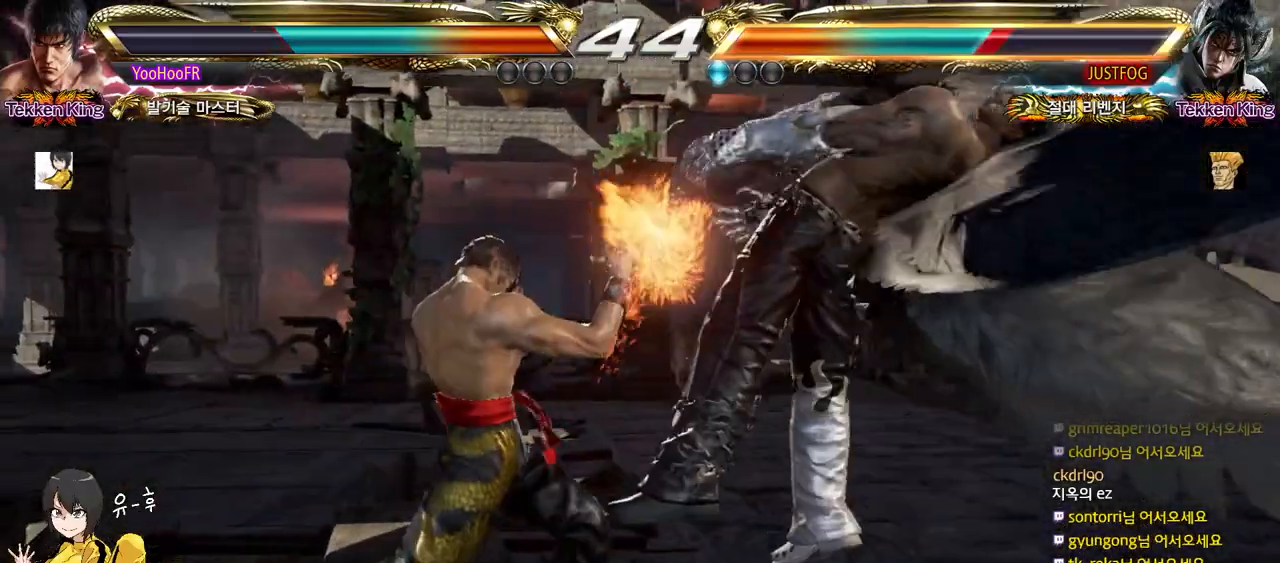
{"buttons": [], "left_stick": "center", "events": [[17, "left_stick", "center"], [300, "TRIANGLE", "down"], [417, "TRIANGLE", "up"]]}
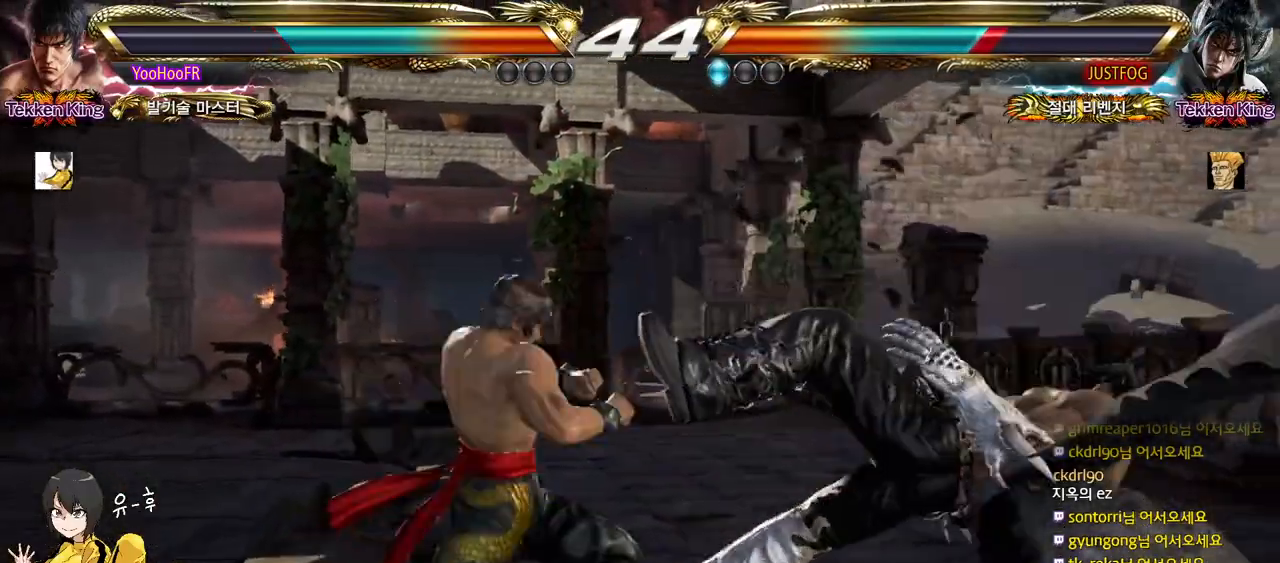
{"buttons": [], "left_stick": "left", "events": [[183, "left_stick", "left"], [267, "TRIANGLE", "down"], [367, "TRIANGLE", "up"]]}
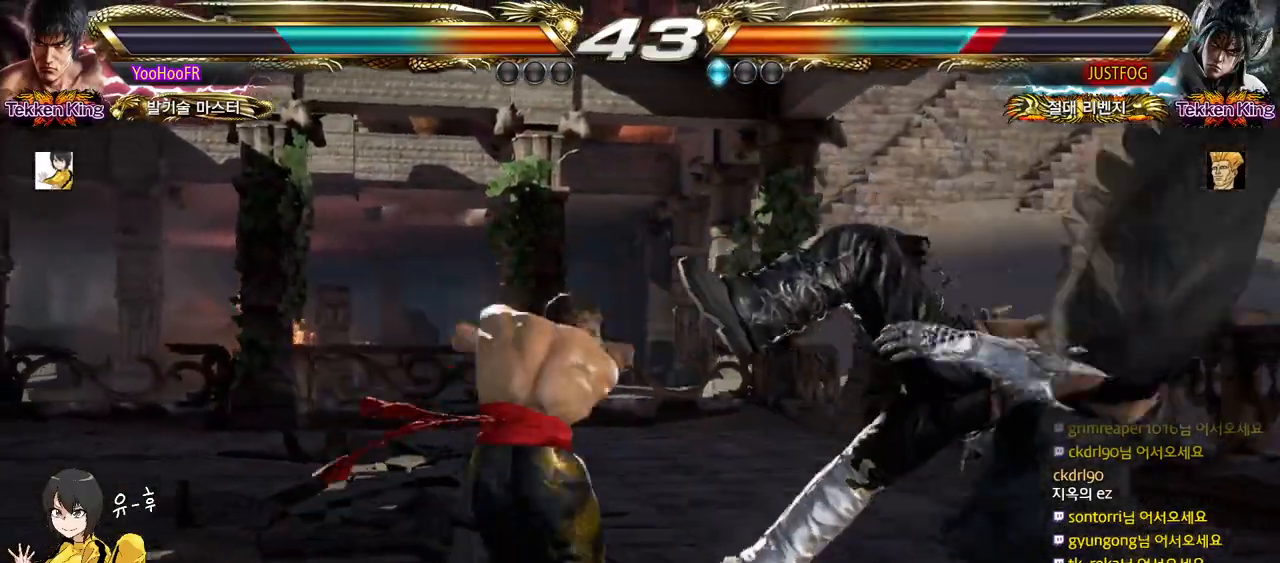
{"buttons": ["SQUARE"], "left_stick": "left", "events": [[67, "SQUARE", "down"], [117, "SQUARE", "up"], [267, "SQUARE", "down"], [333, "SQUARE", "up"], [450, "SQUARE", "down"]]}
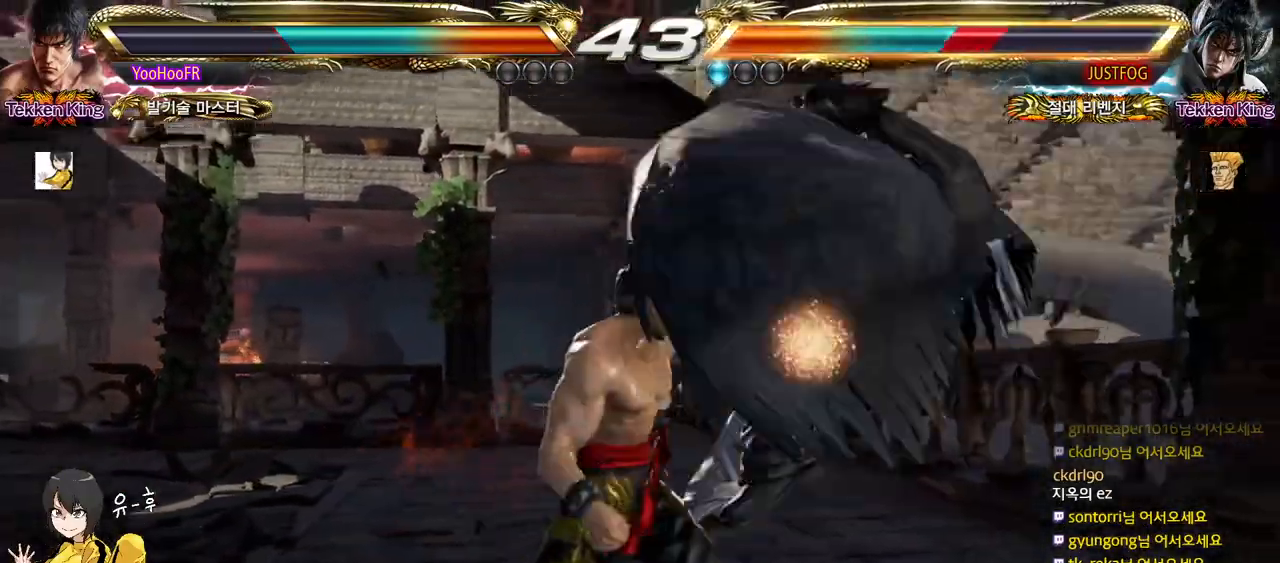
{"buttons": ["SQUARE"], "left_stick": "right", "events": [[117, "left_stick", "center"], [333, "left_stick", "right"], [383, "left_stick", "center"], [450, "left_stick", "right"]]}
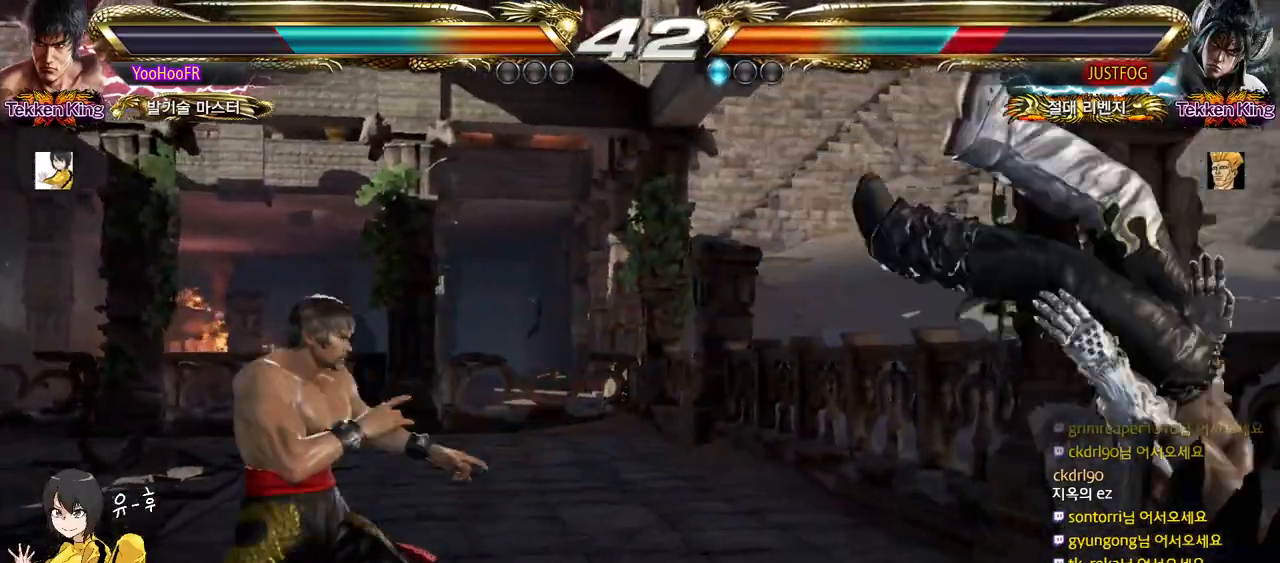
{"buttons": [], "left_stick": "down-right", "events": [[183, "TRIANGLE", "down"], [300, "SQUARE", "up"], [333, "TRIANGLE", "up"], [350, "left_stick", "center"], [483, "left_stick", "down-right"]]}
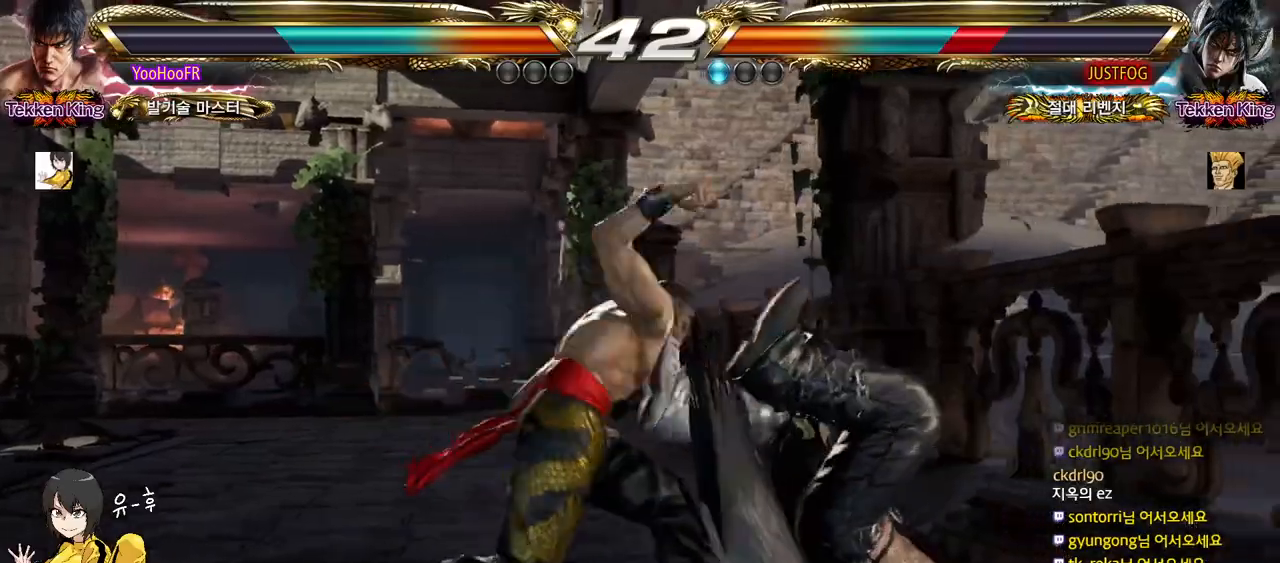
{"buttons": [], "left_stick": "down-right", "events": []}
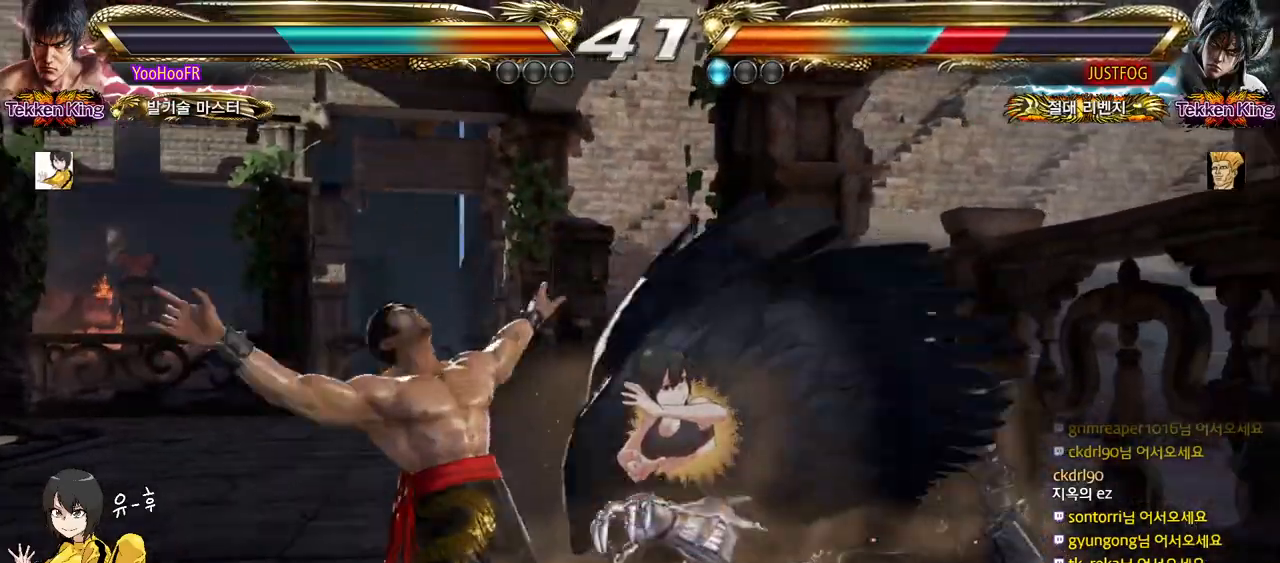
{"buttons": [], "left_stick": "down-right", "events": []}
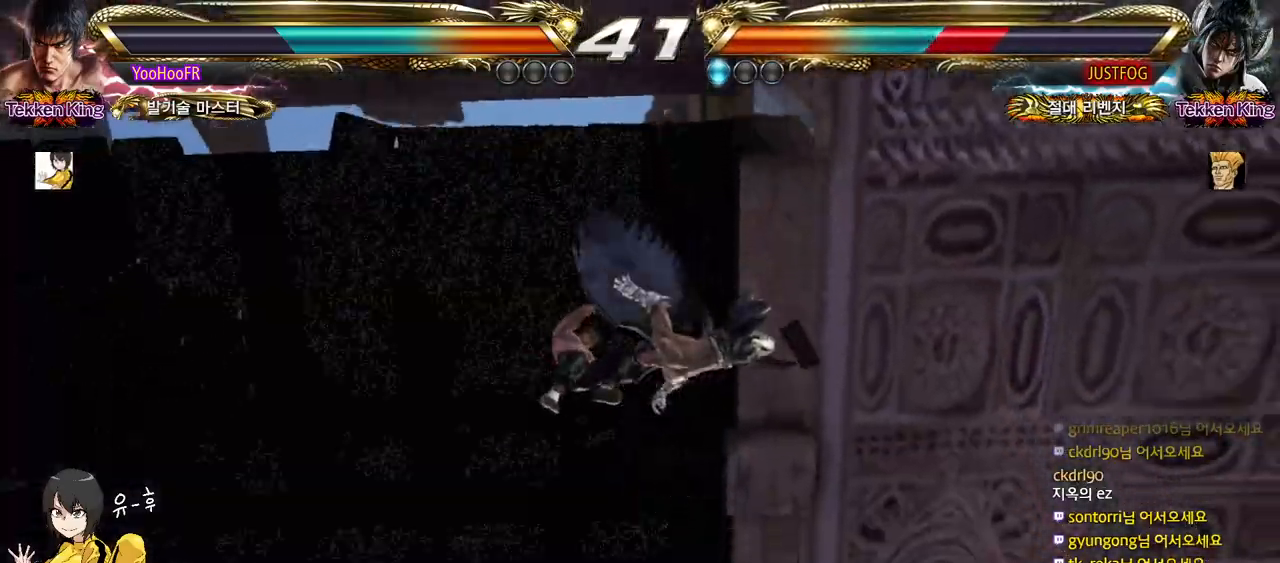
{"buttons": [], "left_stick": "down-right", "events": []}
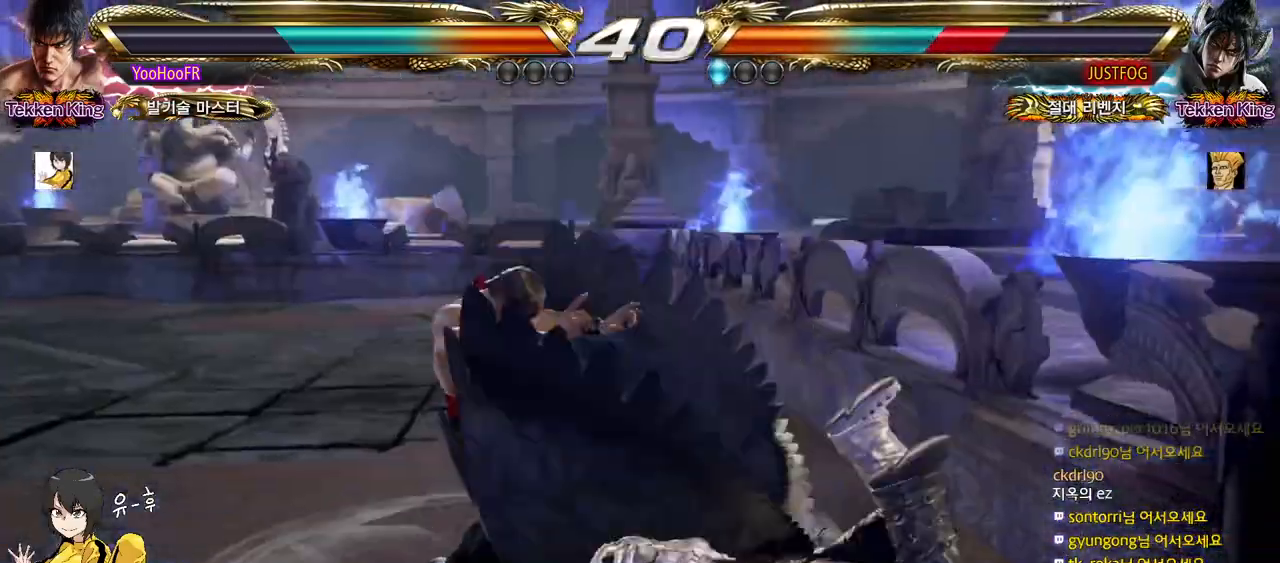
{"buttons": [], "left_stick": "down-right", "events": []}
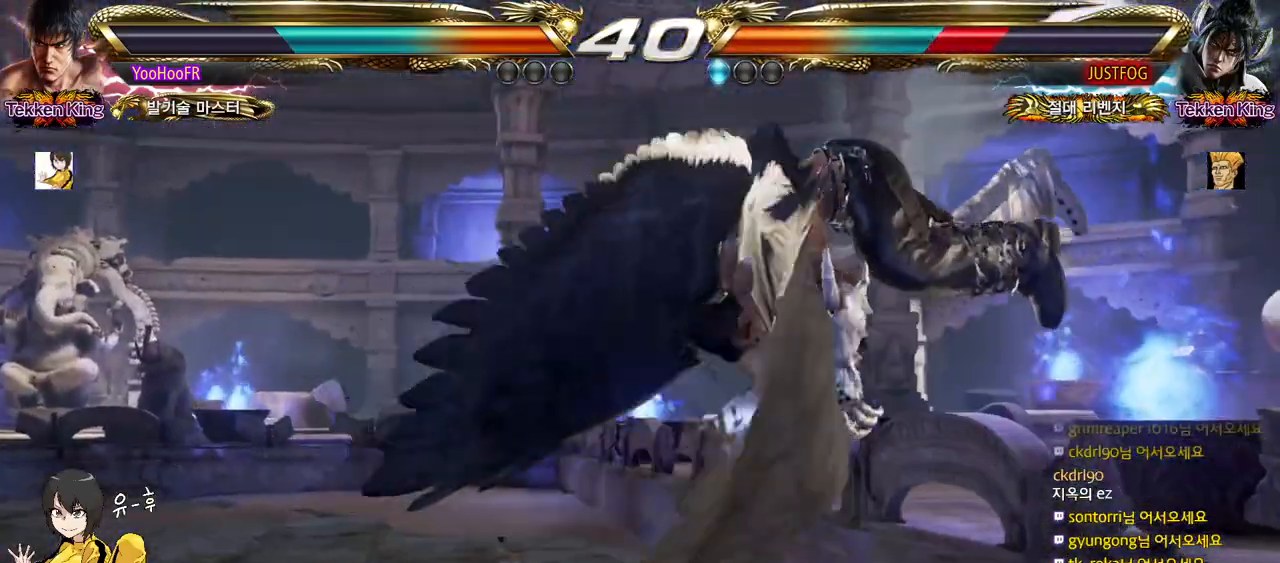
{"buttons": [], "left_stick": "down-left", "events": [[83, "left_stick", "up-right"], [150, "CIRCLE", "down"], [383, "left_stick", "down-left"], [400, "CIRCLE", "up"]]}
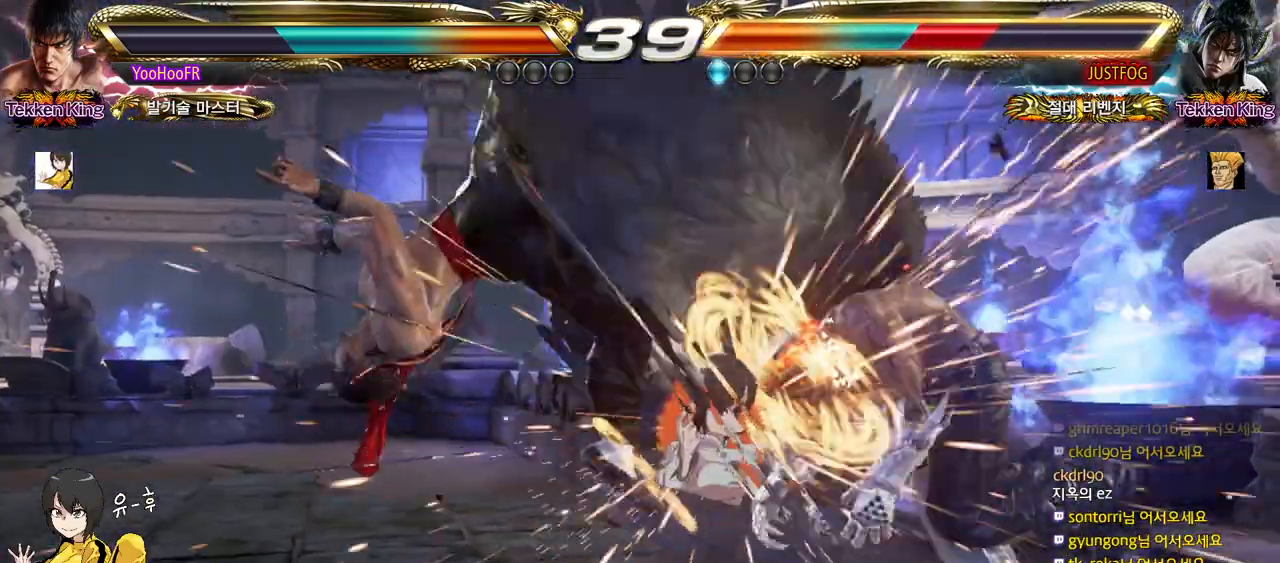
{"buttons": [], "left_stick": "down-left", "events": []}
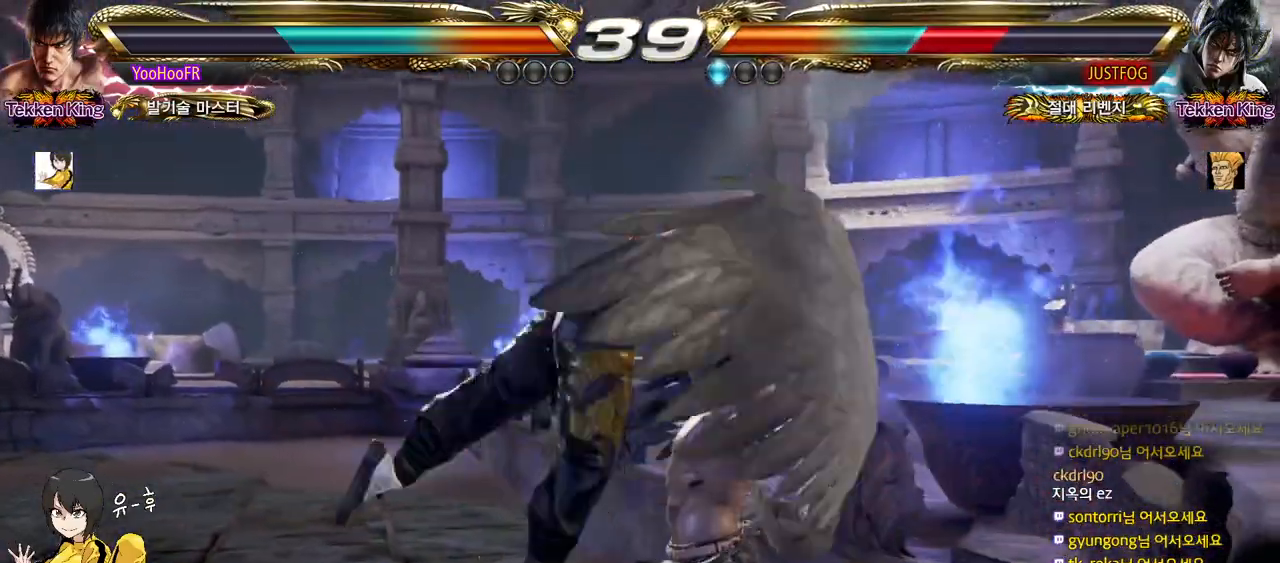
{"buttons": [], "left_stick": "center", "events": [[133, "left_stick", "center"], [183, "CIRCLE", "down"], [267, "left_stick", "left"], [283, "CIRCLE", "up"], [350, "left_stick", "right"], [400, "left_stick", "center"]]}
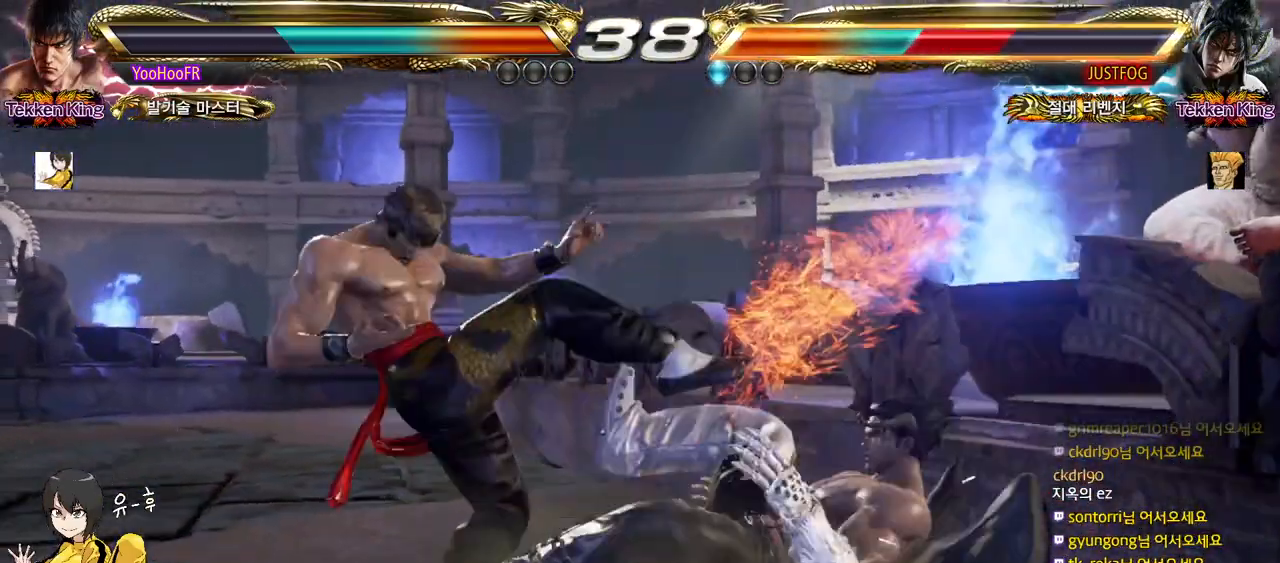
{"buttons": ["TRIANGLE"], "left_stick": "right", "events": [[67, "left_stick", "right"], [100, "TRIANGLE", "down"], [250, "left_stick", "center"], [483, "left_stick", "right"]]}
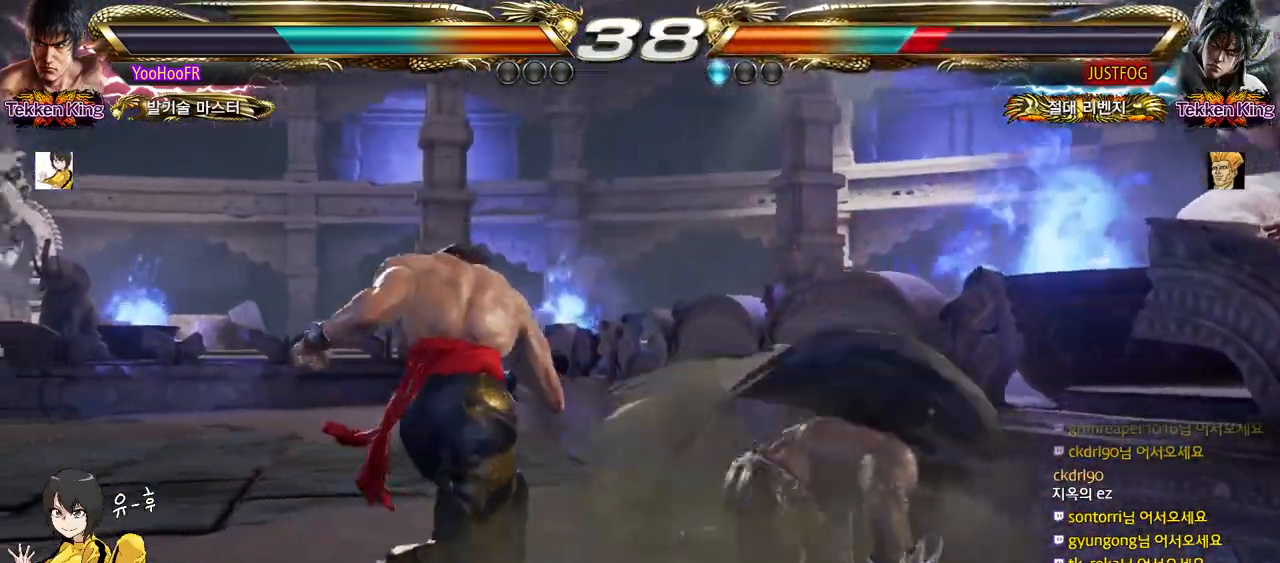
{"buttons": [], "left_stick": "down-right", "events": [[67, "SQUARE", "down"], [150, "SQUARE", "up"], [233, "left_stick", "down-right"], [250, "TRIANGLE", "up"]]}
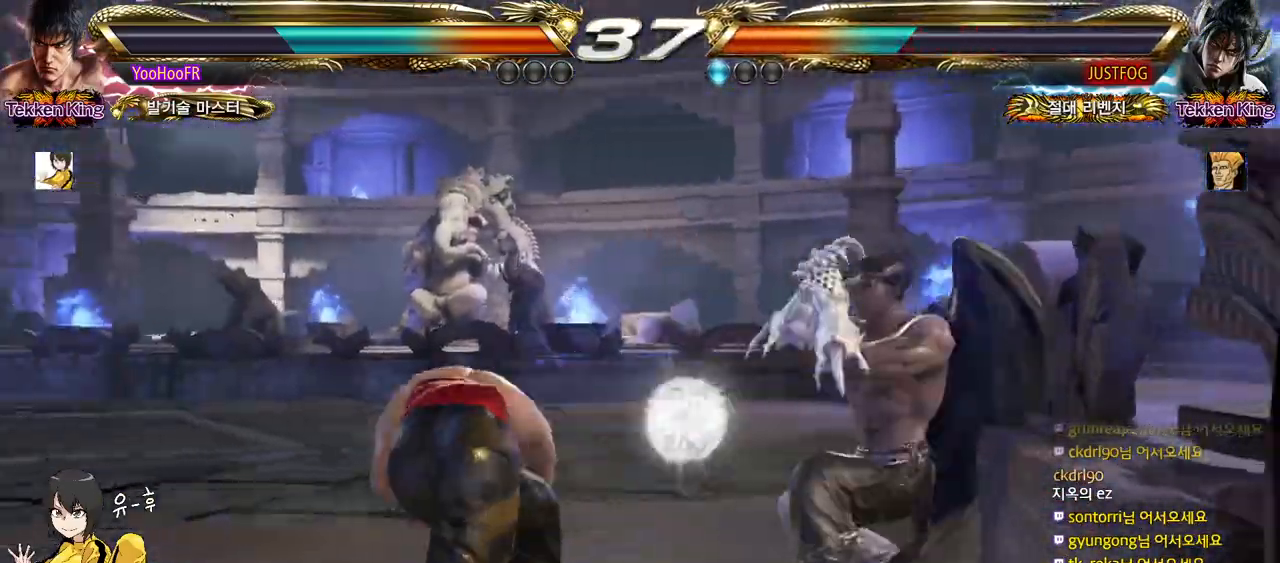
{"buttons": [], "left_stick": "center", "events": [[117, "left_stick", "center"], [283, "left_stick", "up"], [383, "left_stick", "center"]]}
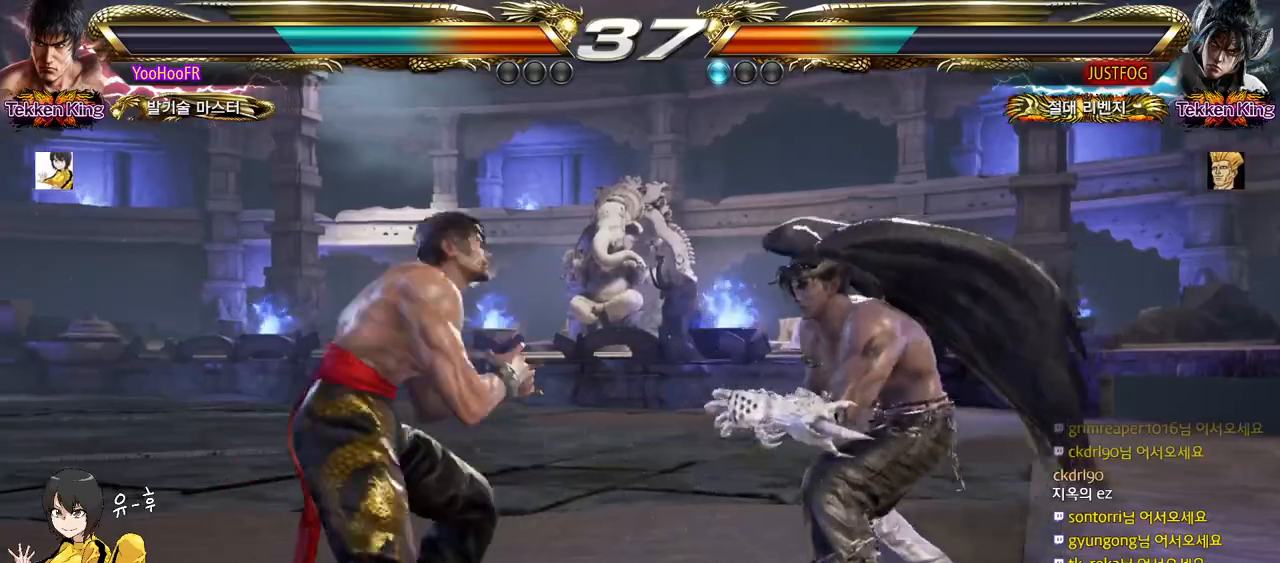
{"buttons": [], "left_stick": "down-right", "events": [[33, "left_stick", "down-right"], [283, "CROSS", "down"], [350, "CROSS", "up"]]}
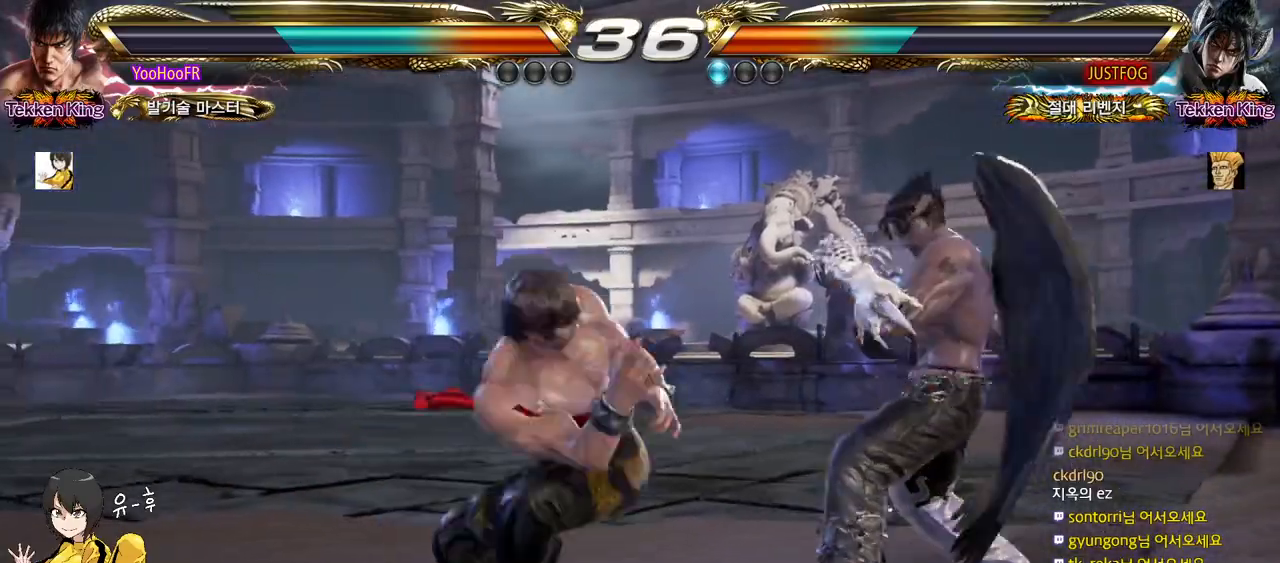
{"buttons": [], "left_stick": "center", "events": [[233, "left_stick", "center"]]}
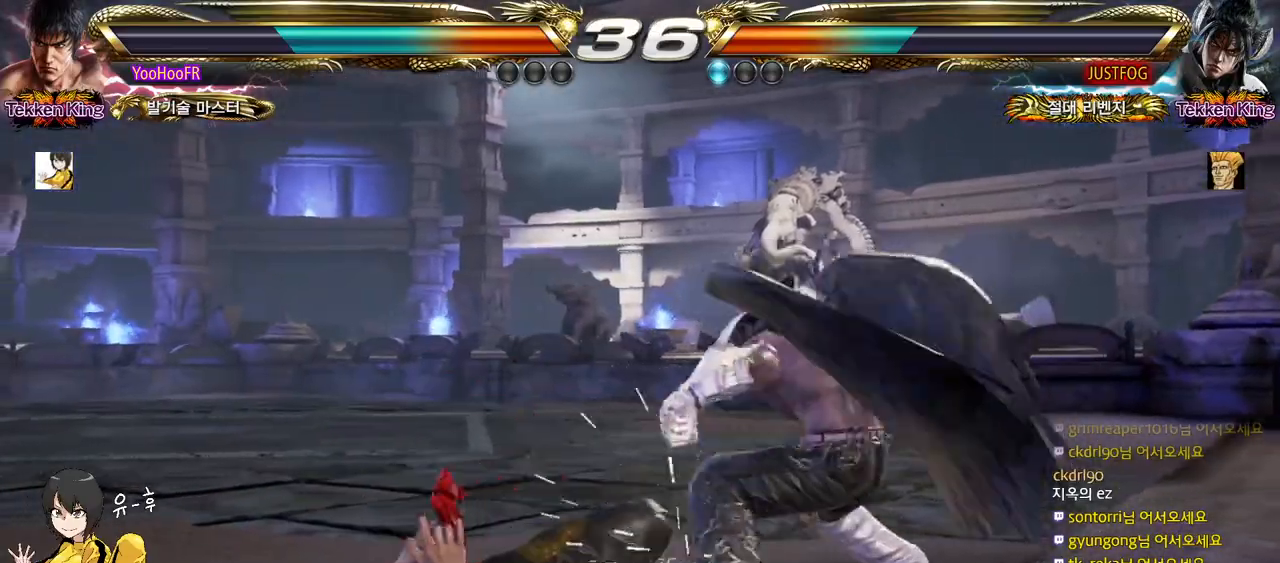
{"buttons": [], "left_stick": "center", "events": []}
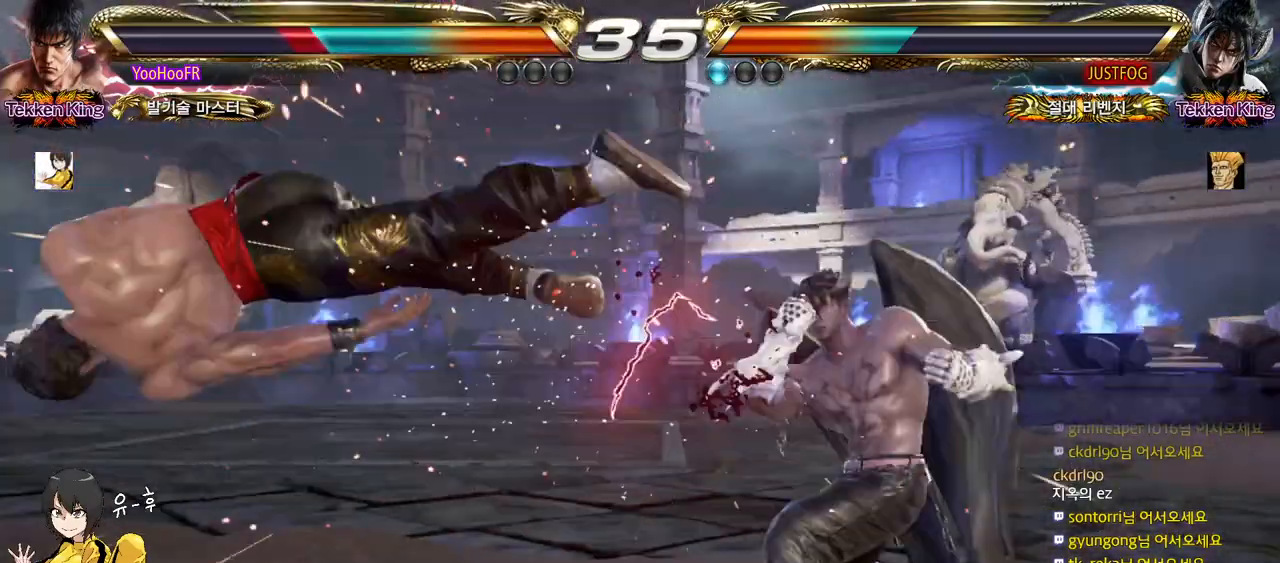
{"buttons": [], "left_stick": "center", "events": [[17, "SQUARE", "down"], [83, "SQUARE", "up"], [183, "SQUARE", "down"], [267, "SQUARE", "up"], [383, "SQUARE", "down"], [450, "SQUARE", "up"]]}
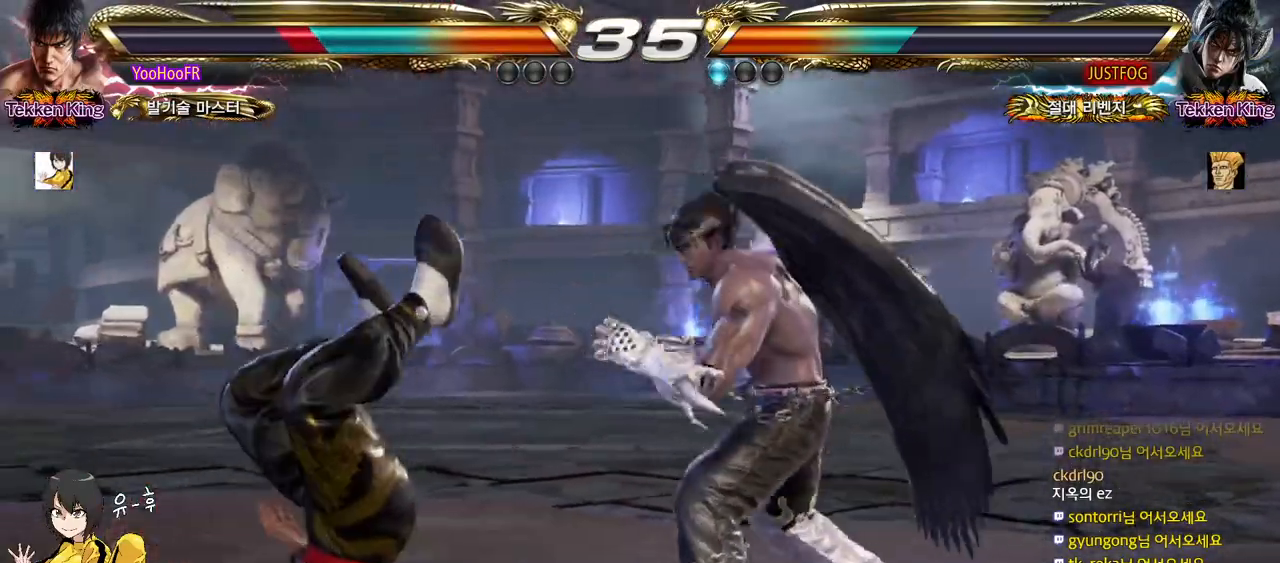
{"buttons": [], "left_stick": "center", "events": [[50, "SQUARE", "down"], [117, "SQUARE", "up"], [217, "SQUARE", "down"], [283, "SQUARE", "up"], [400, "SQUARE", "down"], [467, "SQUARE", "up"]]}
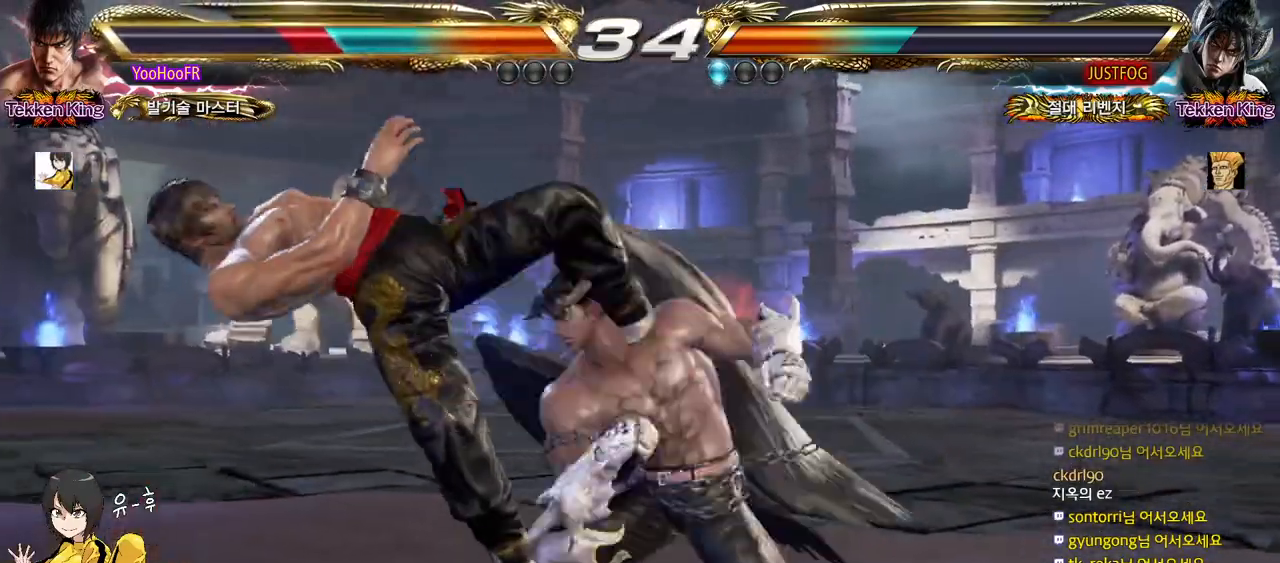
{"buttons": [], "left_stick": "center", "events": [[67, "SQUARE", "down"], [133, "SQUARE", "up"], [250, "SQUARE", "down"], [317, "SQUARE", "up"], [417, "SQUARE", "down"], [500, "SQUARE", "up"]]}